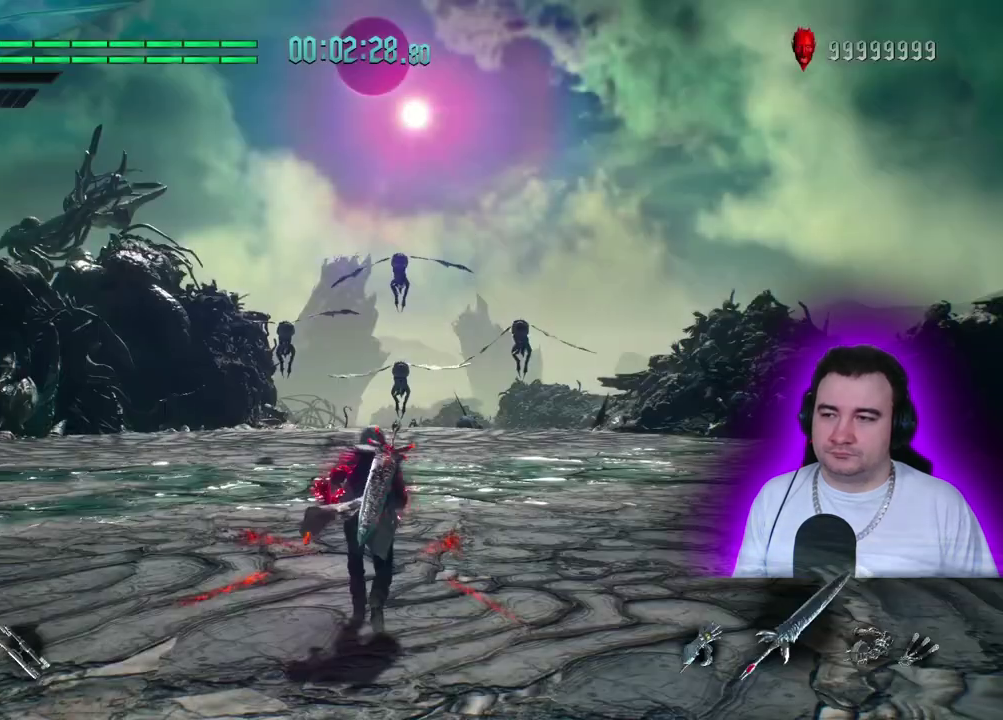
Gameplay with a controller (PlayStation layout); each line is a JSON object with the inputs held at the frame after it. "events" lists button and stick changes between this image and that frame as [ms after this image, input, new state], when the widget could be followed in between. This overlay highlights the sticks when they move; stick clicks (L3) are not distinguishable. Not read: CIRCLE CROSS DPAD_DOWN DPAD_LEFT DPAD_RIGHT DPAD_UP L1 L2 L3 R1 R2 R3 SQUARE START TOUCHPAD TRIANGLE.
{"buttons": [], "left_stick": "center", "events": [[367, "left_stick", "center"]]}
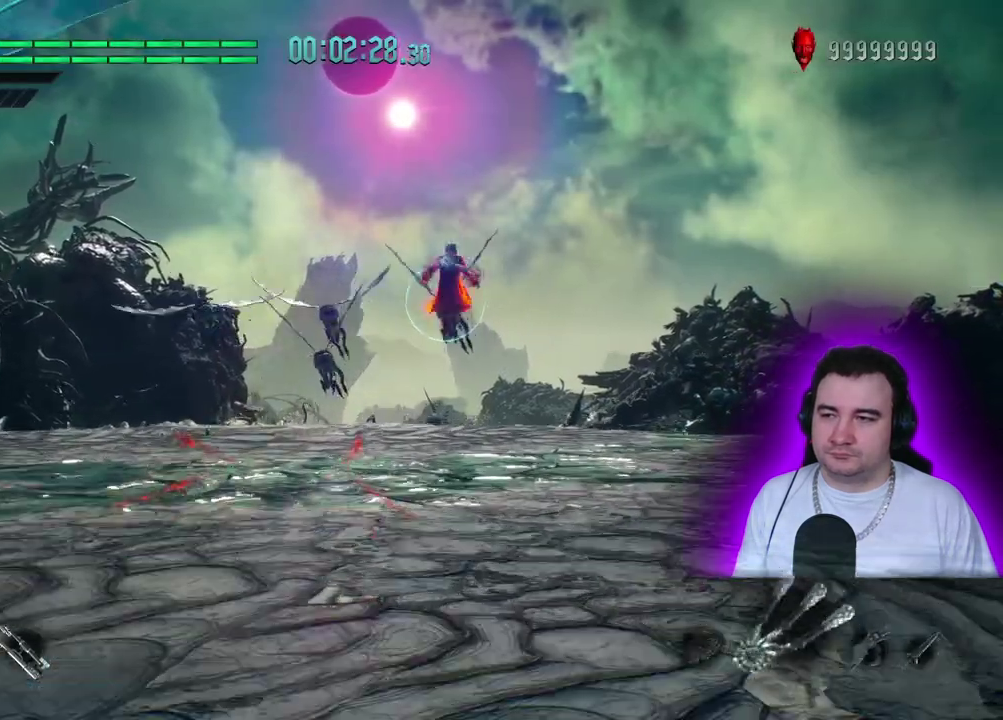
{"buttons": [], "left_stick": "left"}
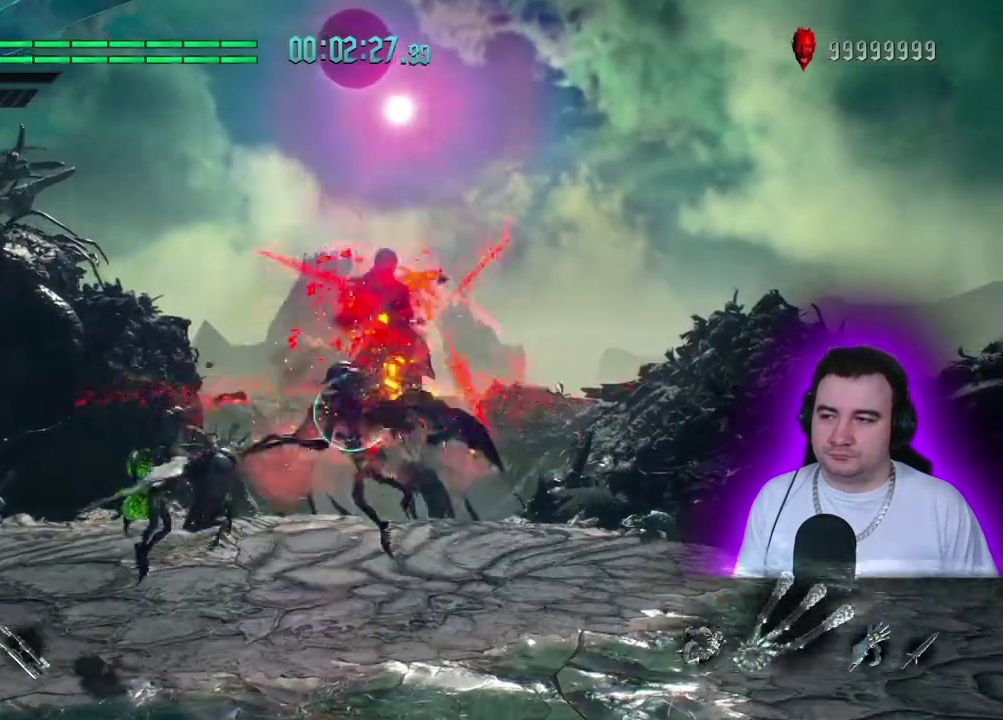
{"buttons": [], "left_stick": "left", "events": []}
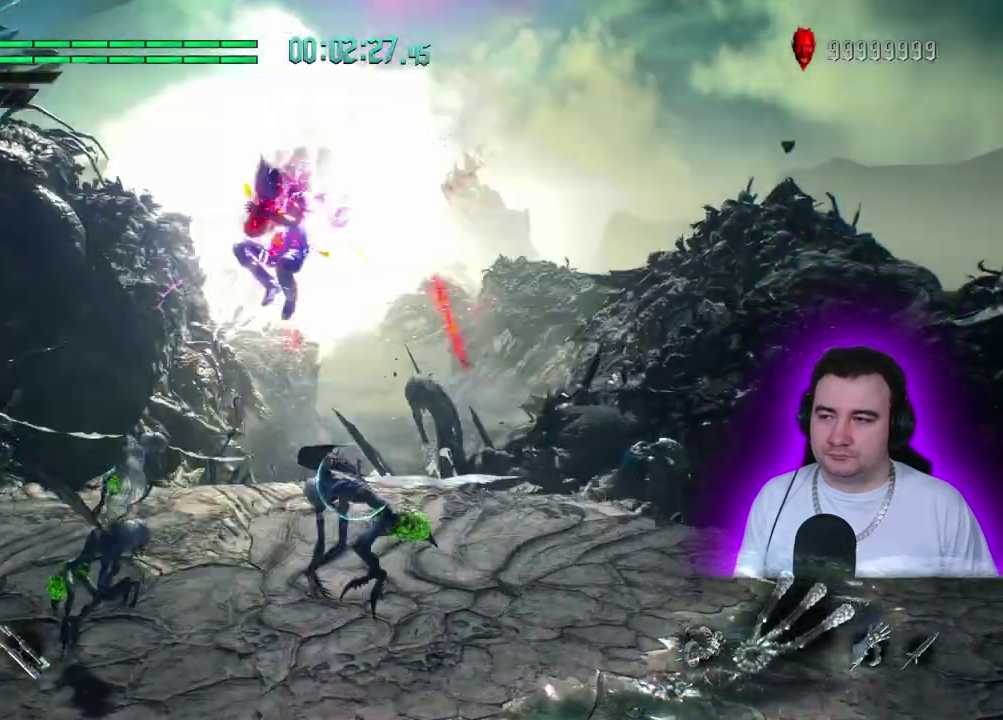
{"buttons": [], "left_stick": "up-left", "events": [[417, "left_stick", "up-left"]]}
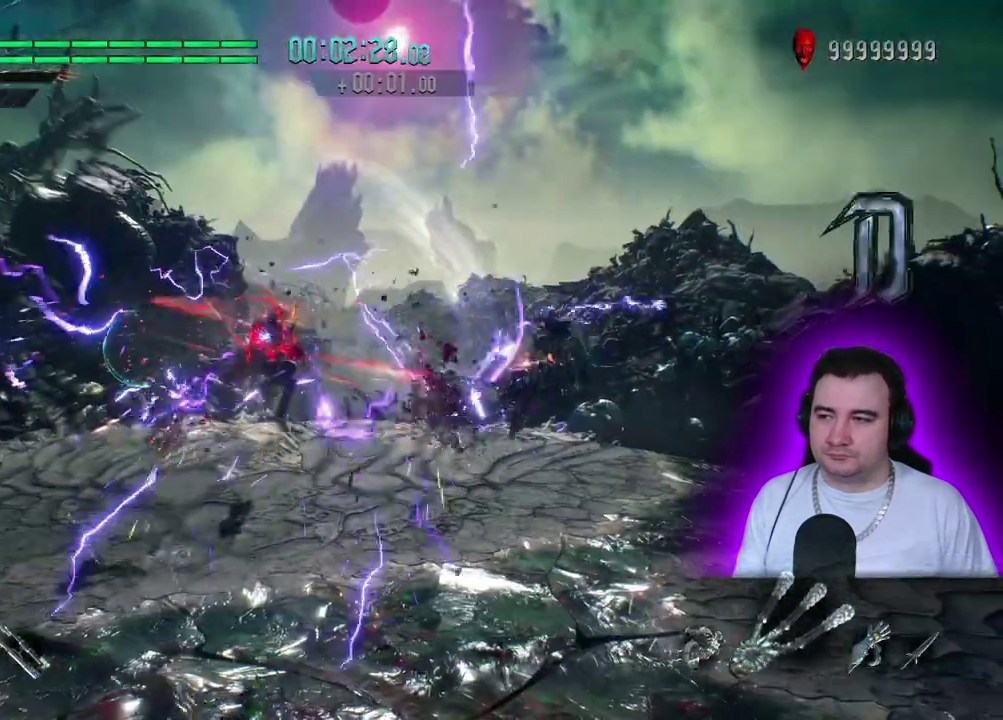
{"buttons": [], "left_stick": "center", "events": [[500, "left_stick", "center"]]}
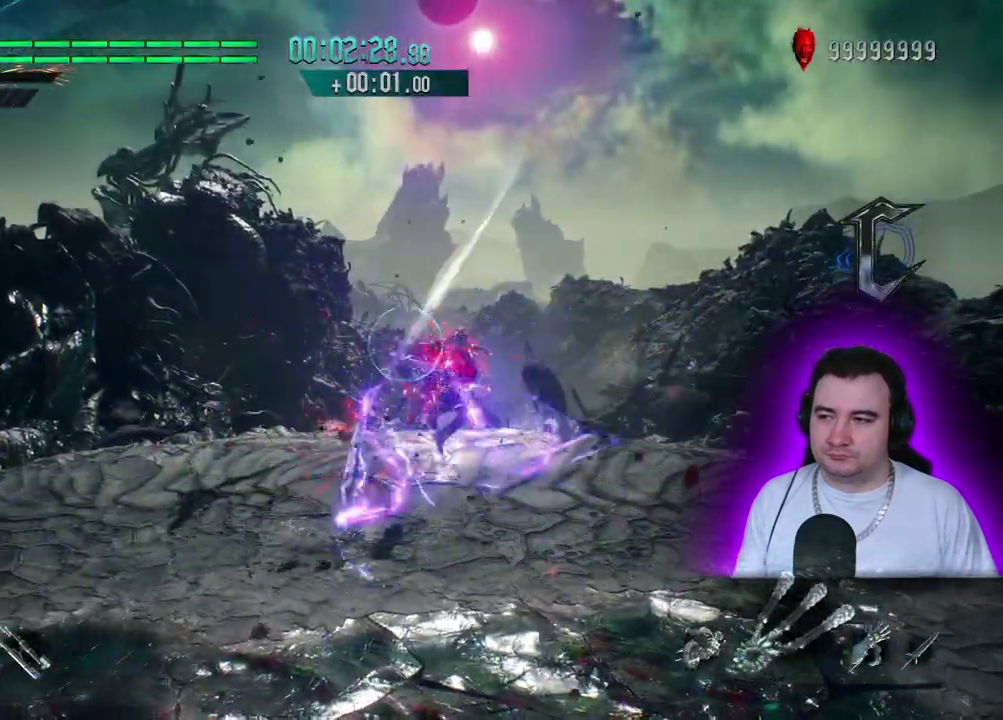
{"buttons": [], "left_stick": "center", "events": []}
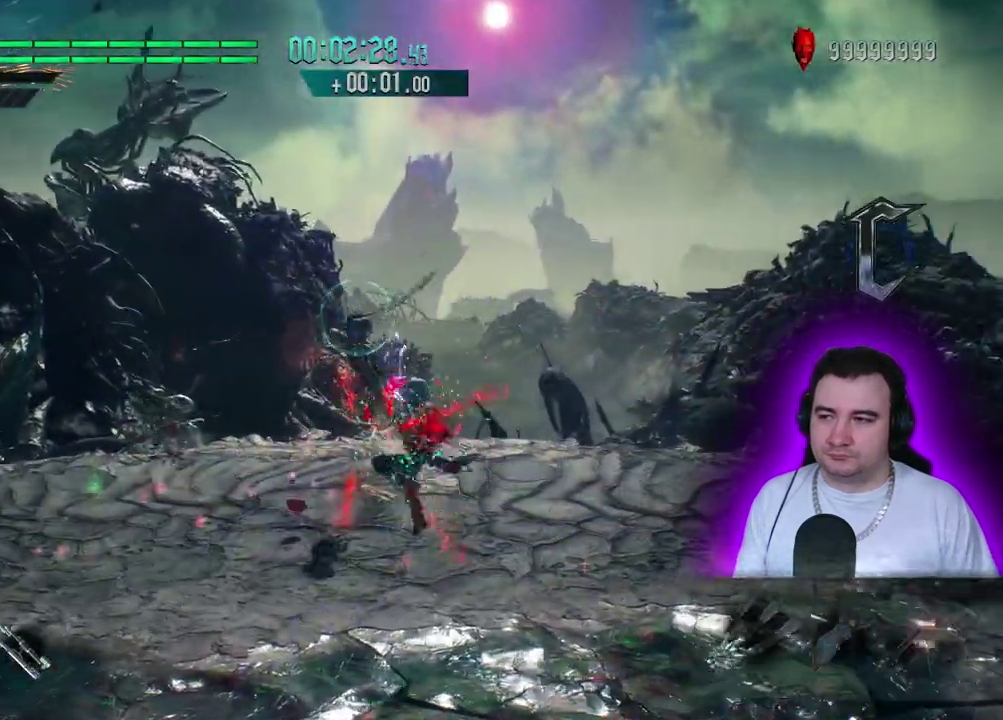
{"buttons": [], "left_stick": "center", "events": []}
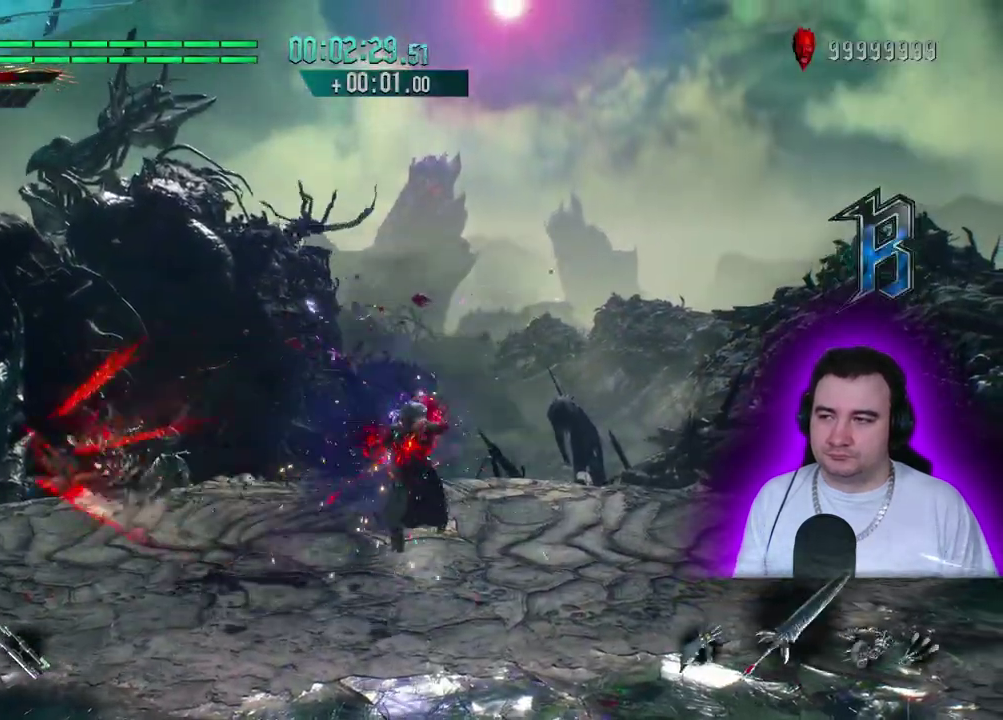
{"buttons": [], "left_stick": "right", "events": [[133, "left_stick", "up-left"], [333, "left_stick", "right"]]}
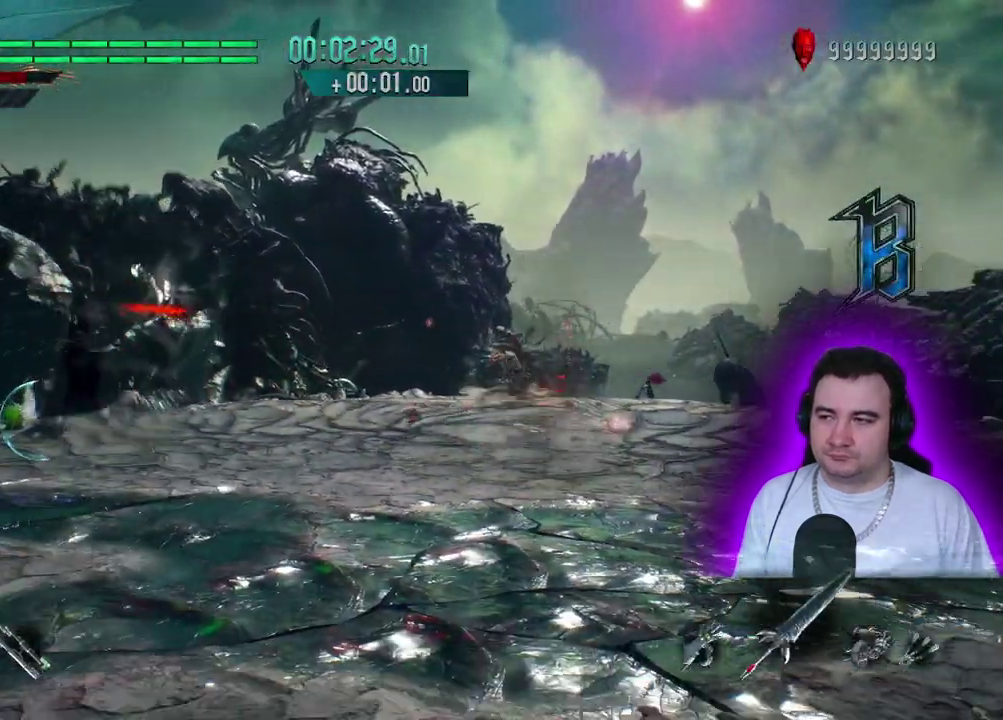
{"buttons": [], "left_stick": "center", "events": [[300, "left_stick", "down-right"], [383, "left_stick", "center"]]}
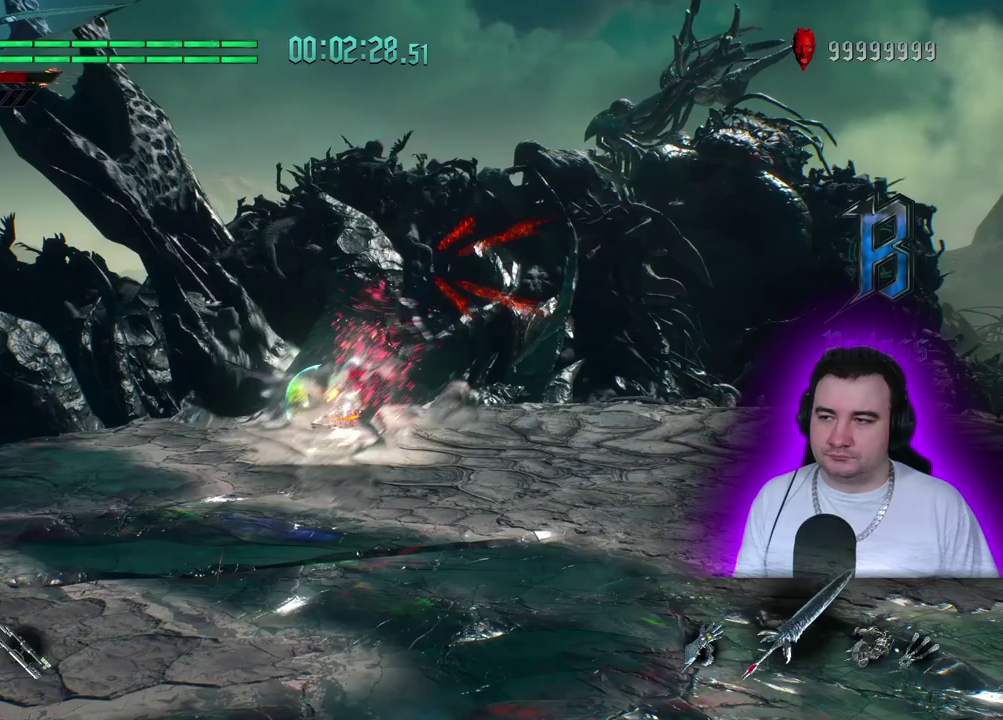
{"buttons": [], "left_stick": "center", "events": [[333, "left_stick", "up-left"], [500, "left_stick", "center"]]}
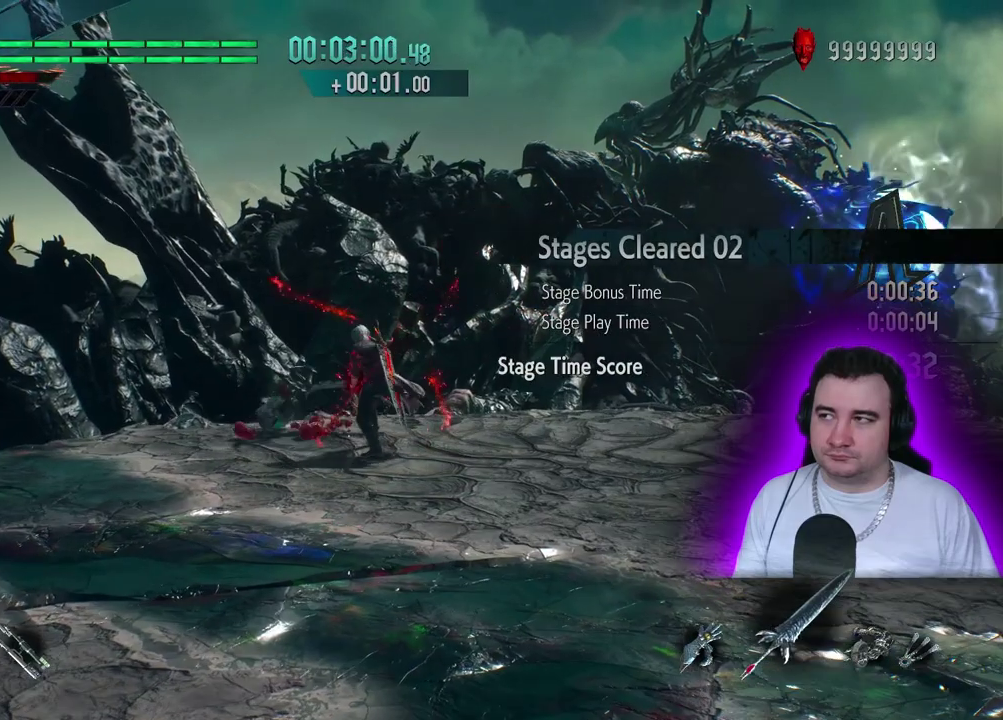
{"buttons": [], "left_stick": "center", "events": []}
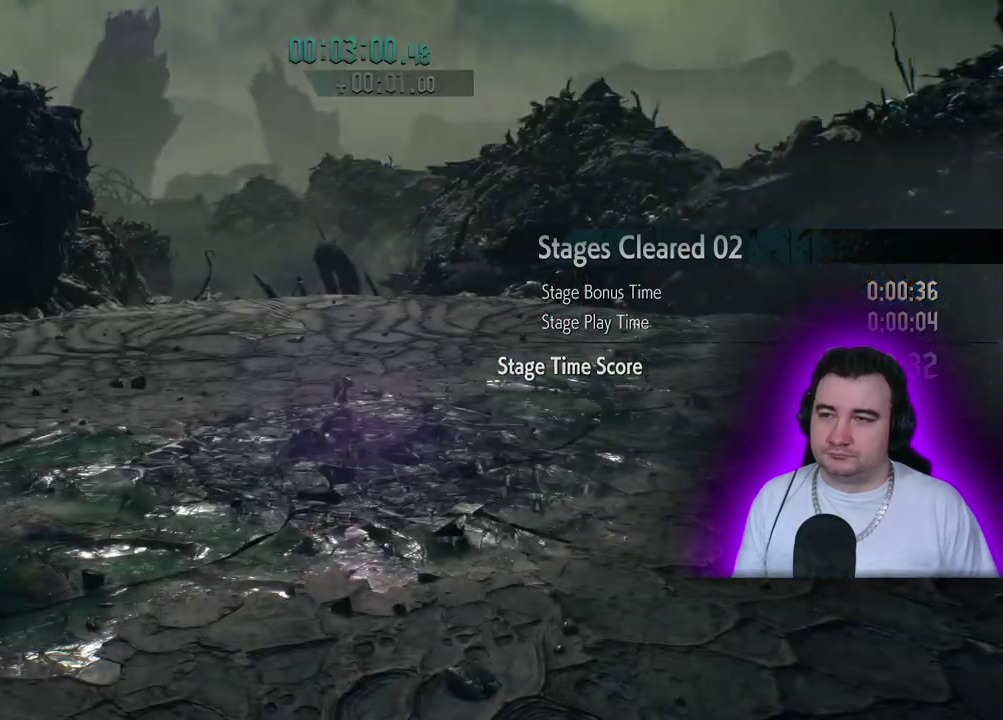
{"buttons": [], "left_stick": "up", "events": [[467, "left_stick", "up"]]}
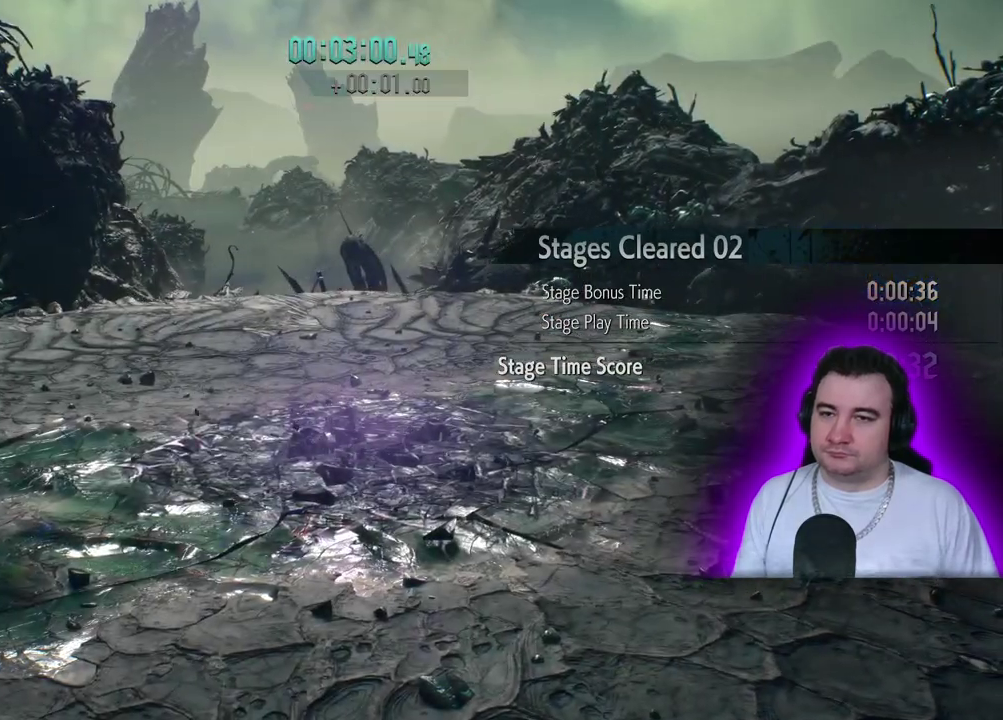
{"buttons": [], "left_stick": "up", "events": []}
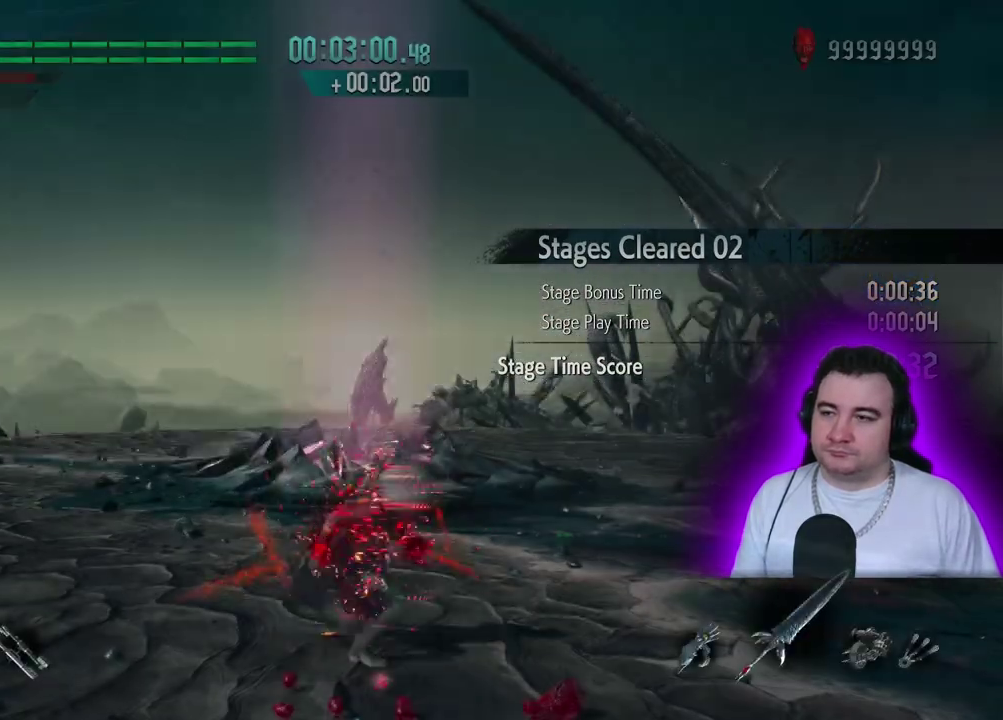
{"buttons": [], "left_stick": "up", "events": []}